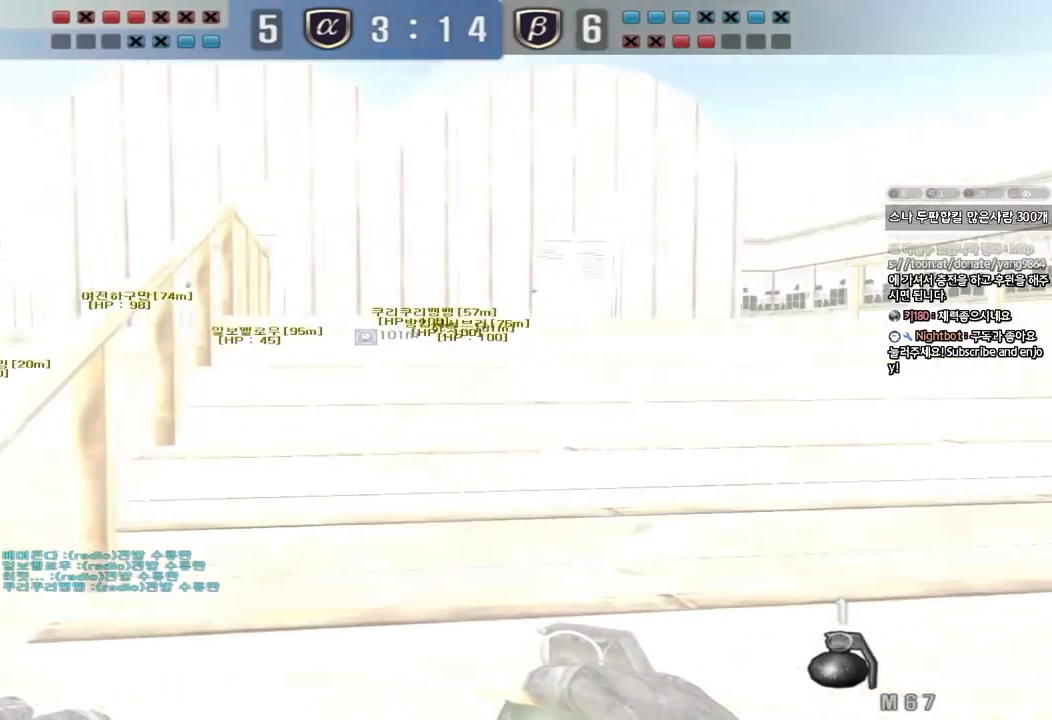
Gameplay with keyboard; each line is a JSON object with the keys held at the frame after it. "events" lists presses ("down") and releases ("up") of "a", "ctrl", "d", "e", "f", "q", "r", "s", "shift", "space", "tab" and "w" between this image and that frame as [ms after this image, input, new state], when the widget could be followed in between. No other keys are recorded. Mouse input is not recorded.
{"keys": ["d", "w"], "events": []}
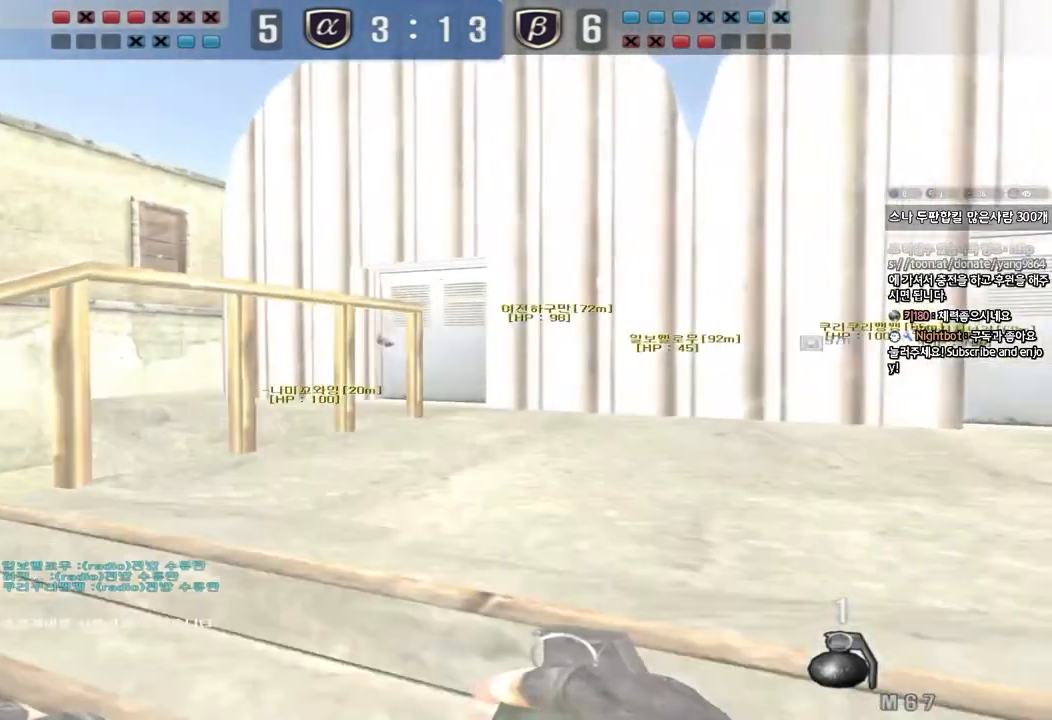
{"keys": ["d", "w"], "events": []}
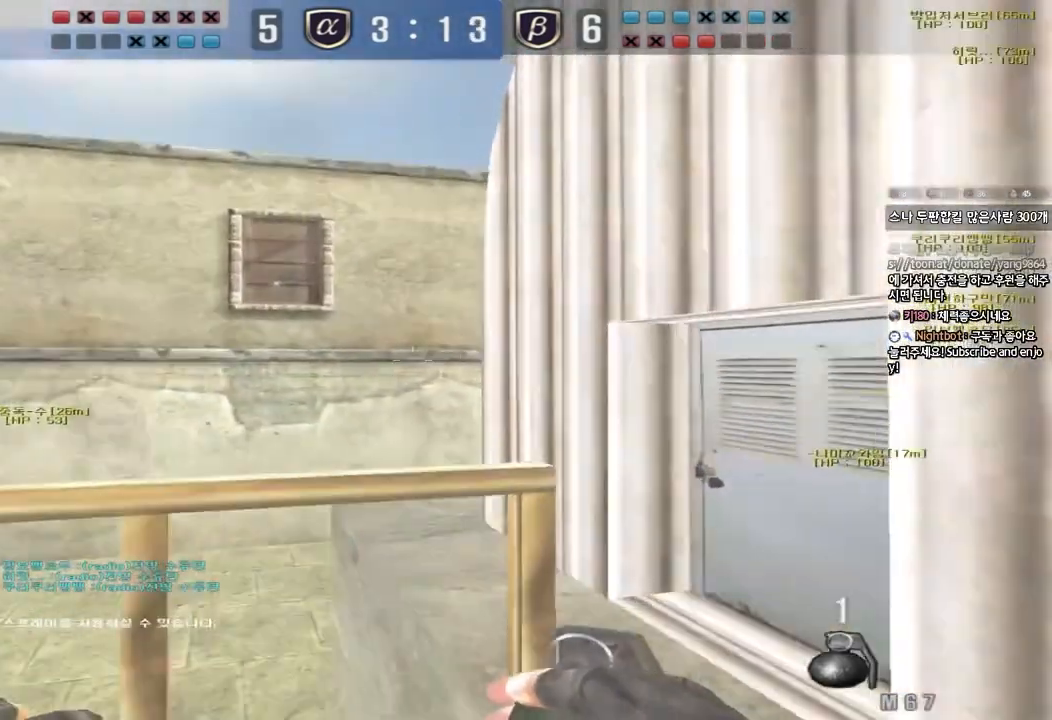
{"keys": ["a", "s"], "events": [[133, "w", "up"], [150, "d", "up"], [200, "a", "down"], [233, "s", "down"]]}
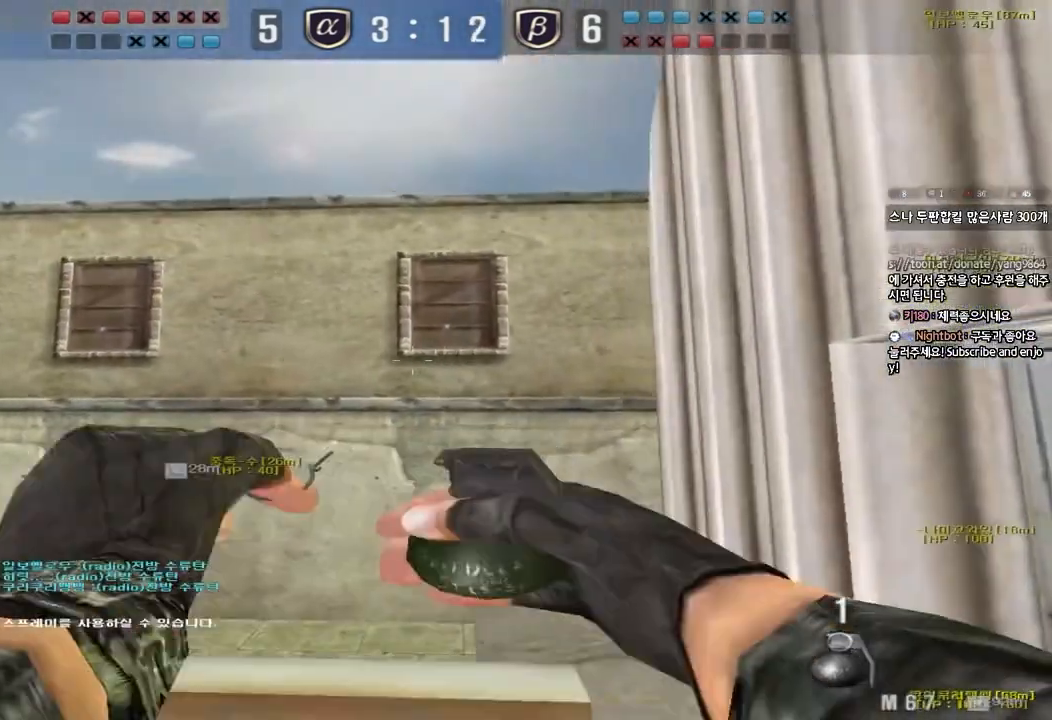
{"keys": ["d", "s"], "events": [[33, "a", "up"], [67, "d", "down"], [267, "d", "up"], [467, "d", "down"]]}
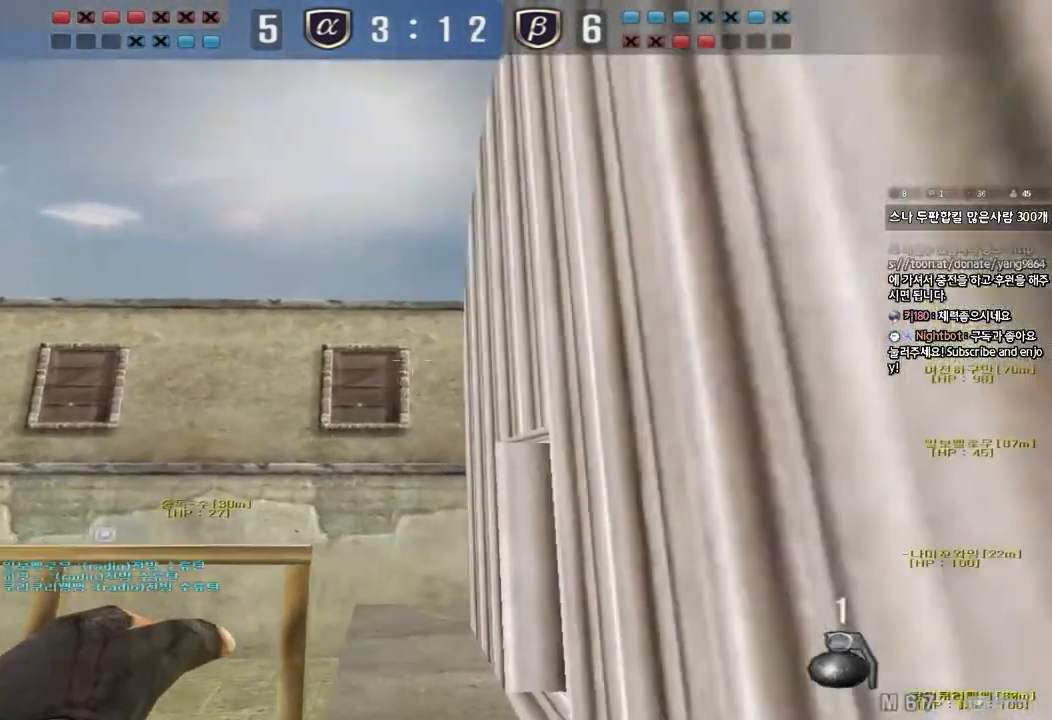
{"keys": ["w"], "events": [[17, "d", "up"], [150, "s", "up"], [250, "w", "down"]]}
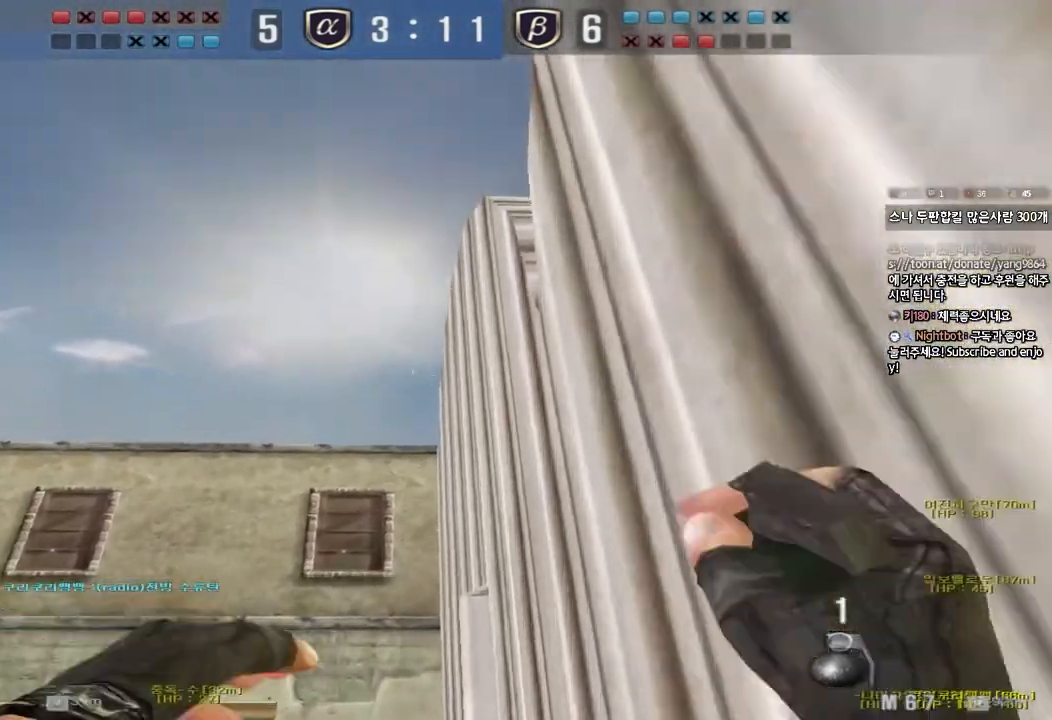
{"keys": ["a", "s"], "events": [[133, "w", "up"], [233, "a", "down"], [233, "s", "down"]]}
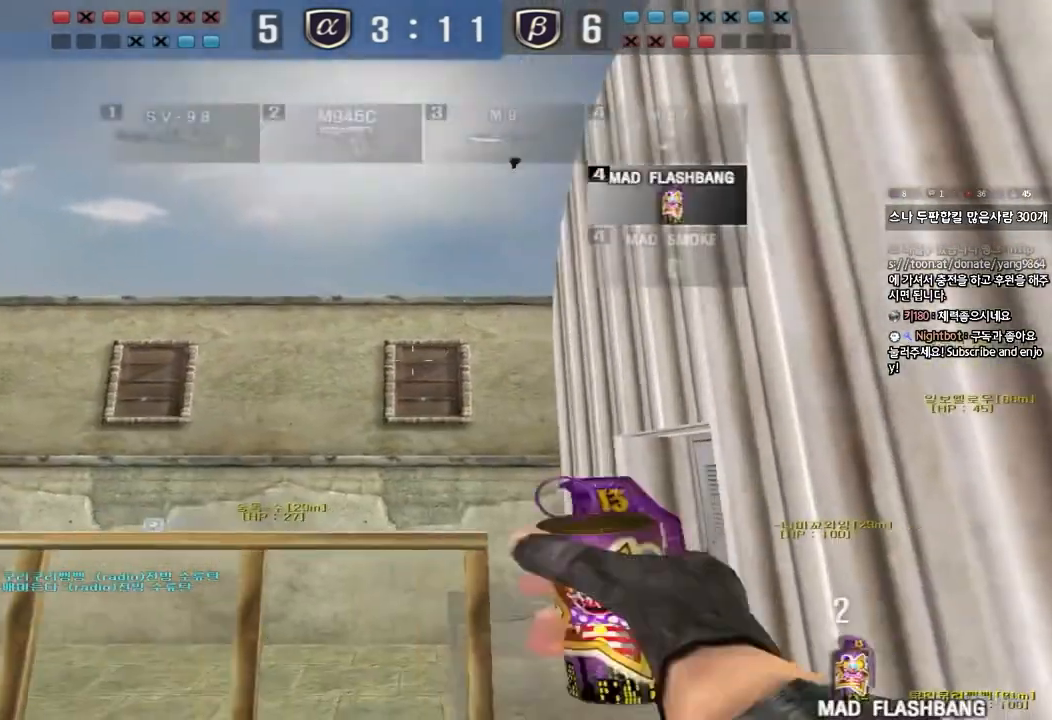
{"keys": ["d", "w"], "events": [[117, "s", "up"], [217, "w", "down"], [317, "d", "down"], [333, "a", "up"]]}
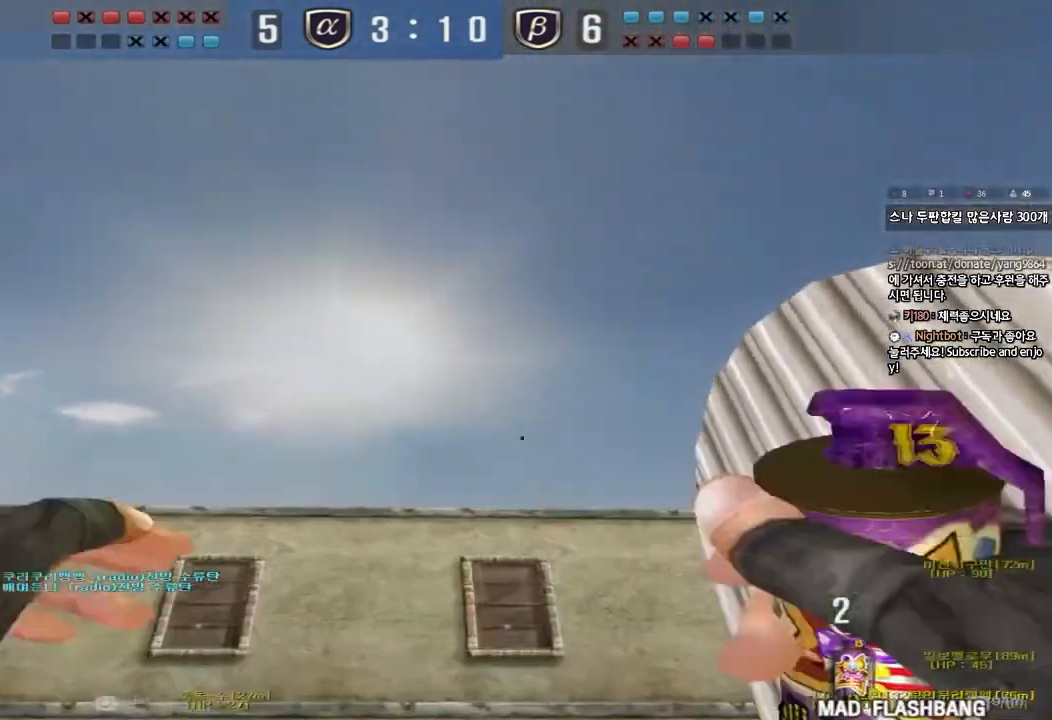
{"keys": ["a", "s"], "events": [[150, "space", "down"], [200, "d", "up"], [200, "w", "up"], [267, "a", "down"], [283, "s", "down"], [300, "space", "up"]]}
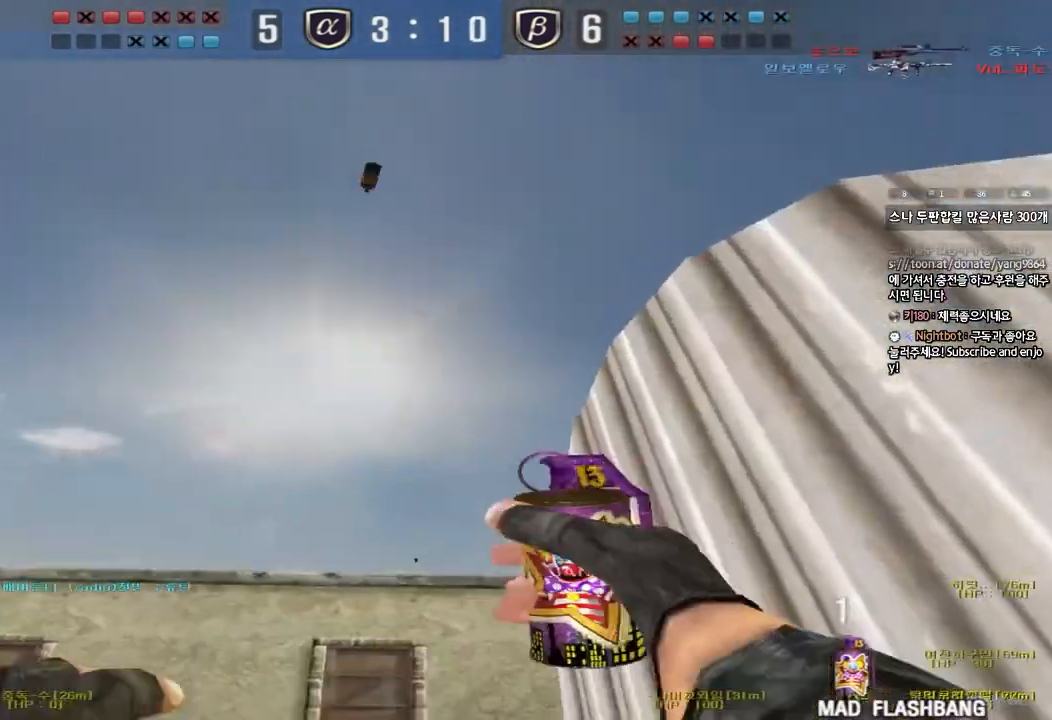
{"keys": ["d", "w"], "events": [[83, "s", "up"], [183, "a", "up"], [217, "w", "down"], [250, "d", "down"]]}
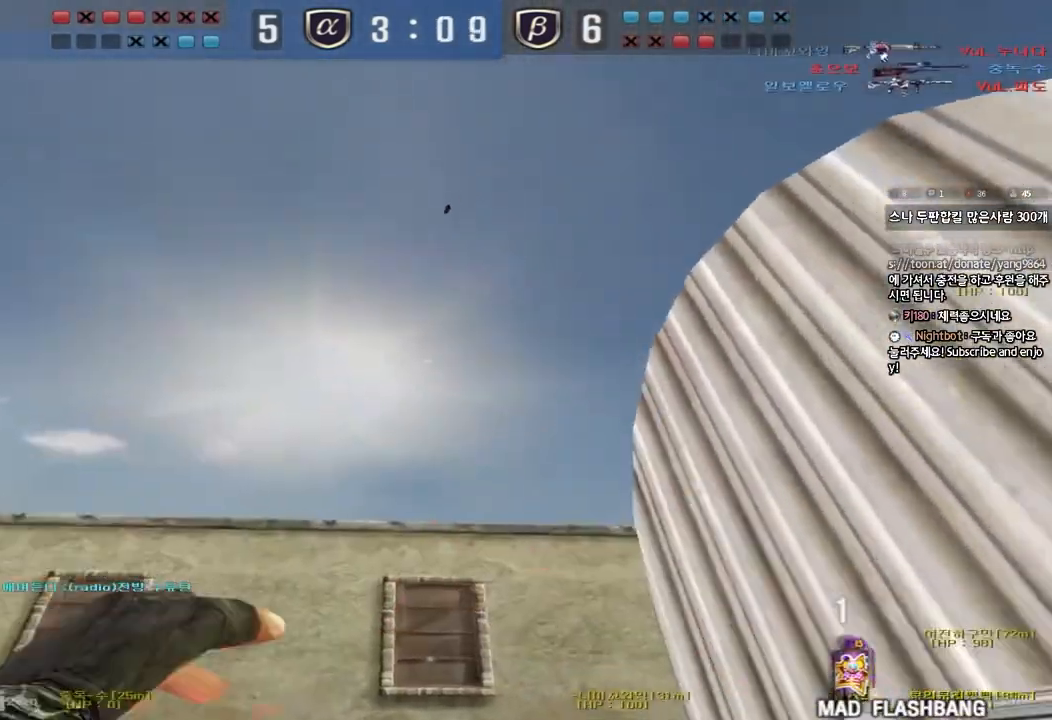
{"keys": [], "events": [[17, "space", "down"], [217, "d", "up"], [217, "space", "up"], [217, "w", "up"]]}
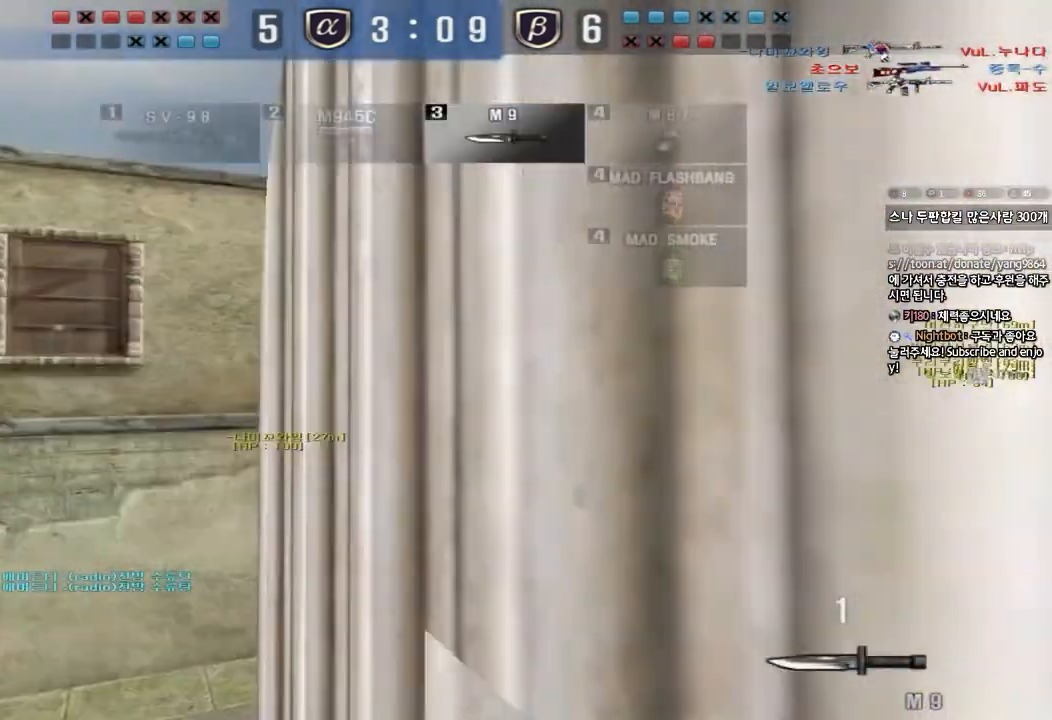
{"keys": ["a", "w"], "events": [[167, "a", "down"], [167, "w", "down"]]}
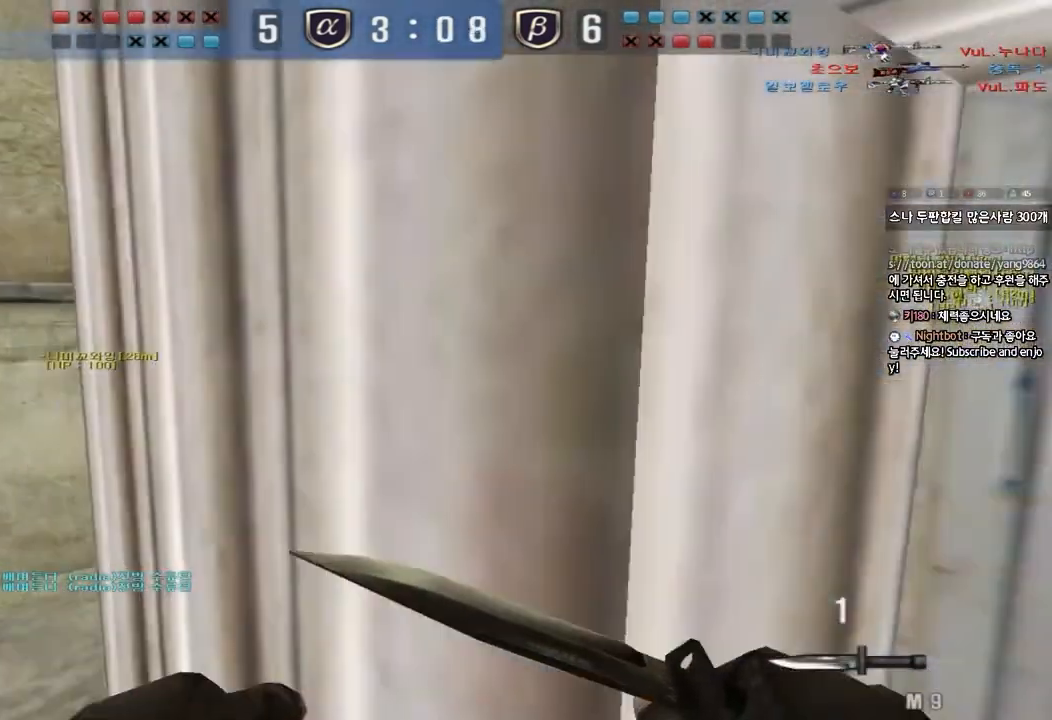
{"keys": ["ctrl", "space"], "events": [[183, "a", "up"], [200, "d", "down"], [400, "ctrl", "down"], [433, "d", "up"], [433, "space", "down"], [450, "w", "up"]]}
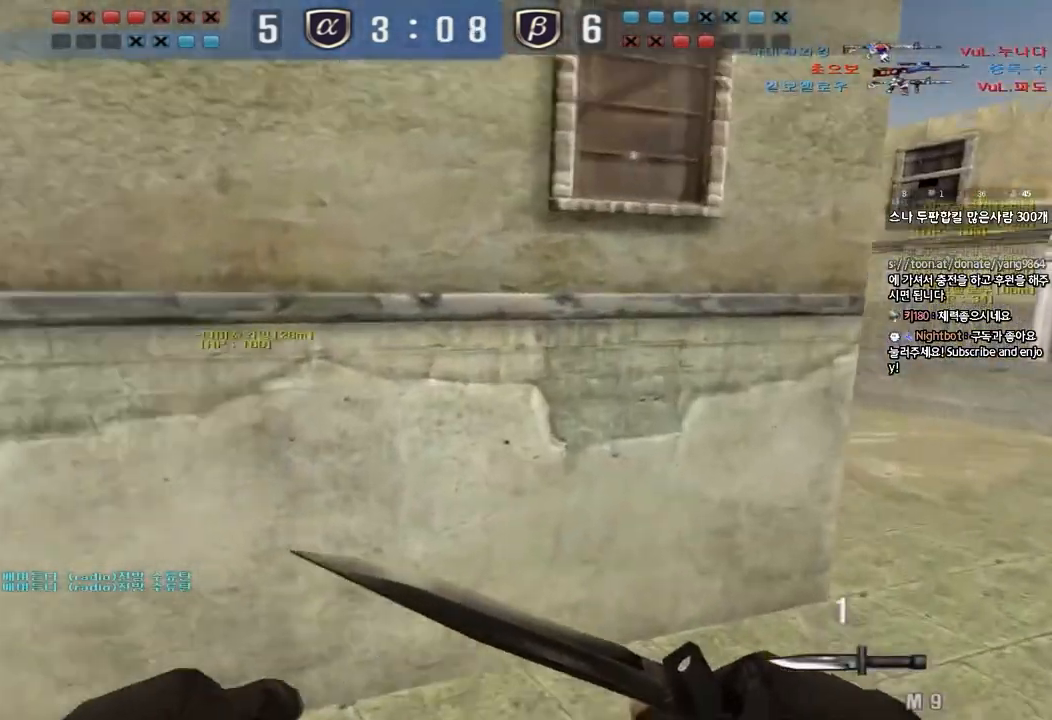
{"keys": [], "events": [[100, "space", "up"], [150, "ctrl", "up"]]}
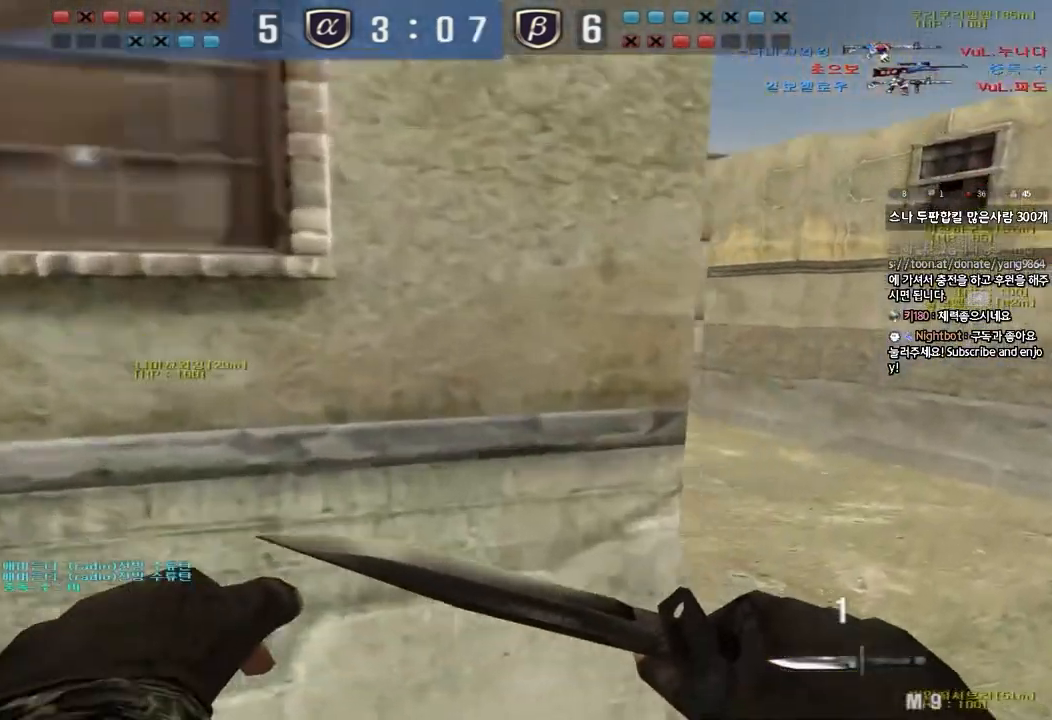
{"keys": ["d", "w"], "events": [[100, "a", "down"], [117, "w", "down"], [200, "a", "up"], [250, "d", "down"]]}
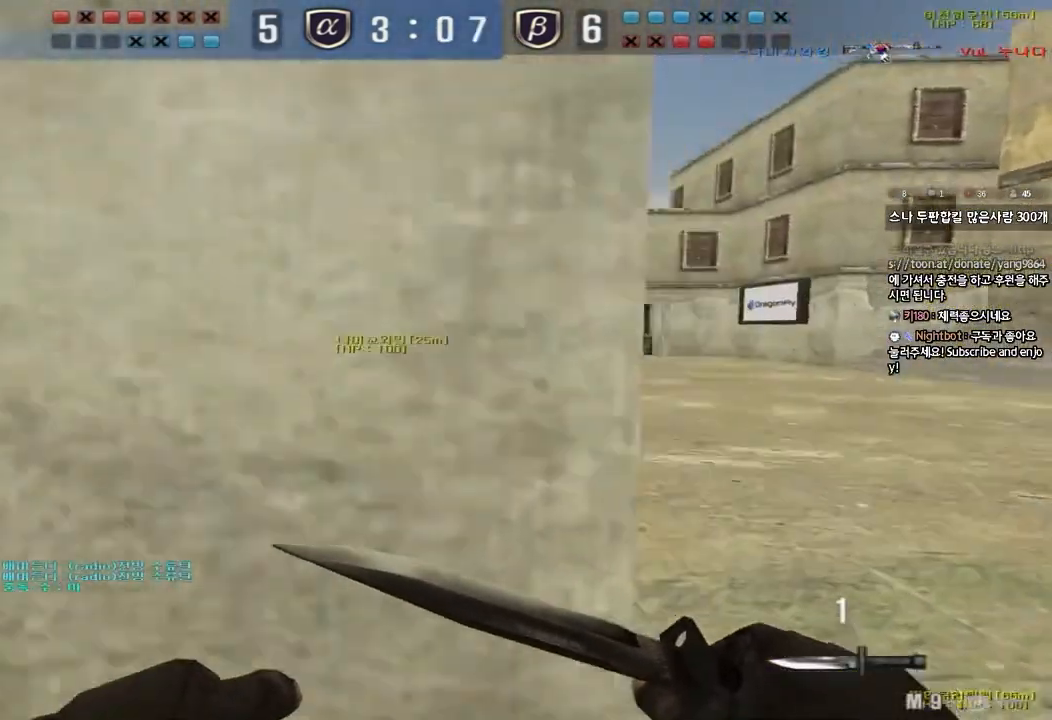
{"keys": ["a", "w"], "events": [[100, "d", "up"], [167, "a", "down"]]}
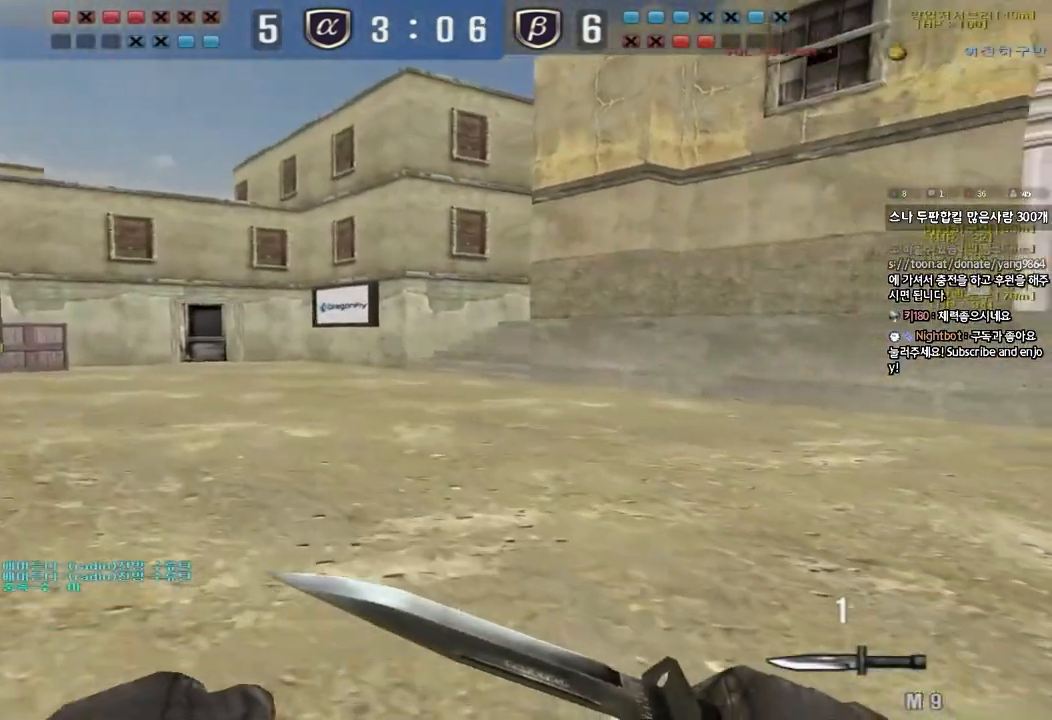
{"keys": [], "events": [[67, "ctrl", "down"], [67, "w", "up"], [83, "a", "up"], [83, "space", "down"], [217, "space", "up"], [233, "ctrl", "up"]]}
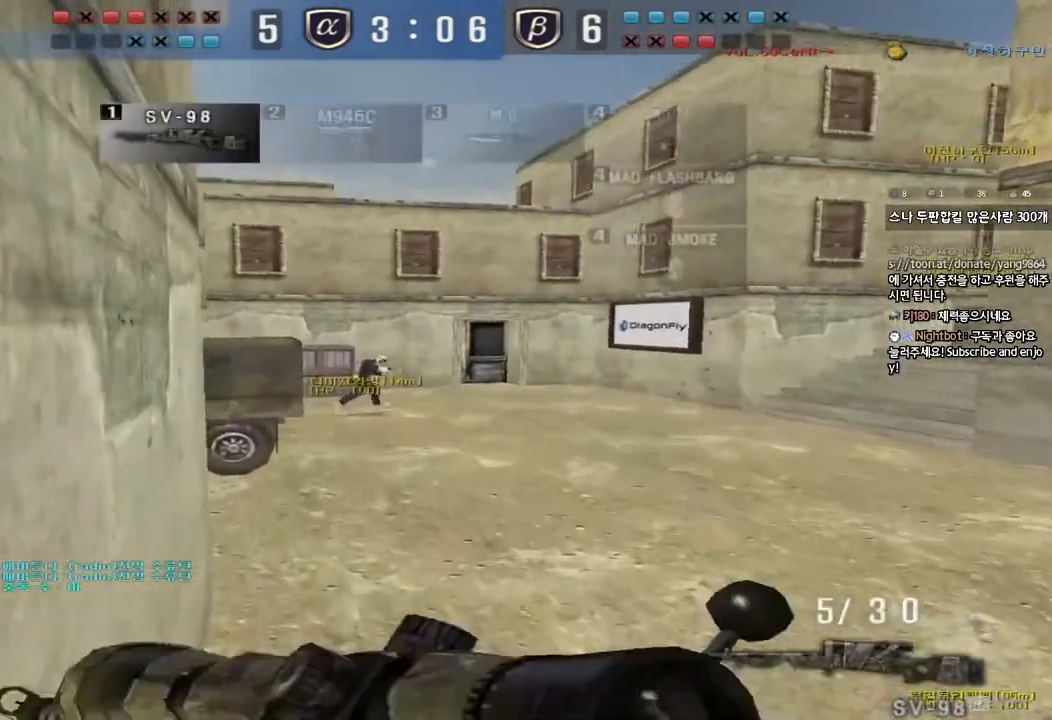
{"keys": ["shift"], "events": [[183, "a", "down"], [200, "w", "down"], [350, "shift", "down"], [350, "w", "up"], [367, "a", "up"], [400, "space", "down"], [500, "space", "up"]]}
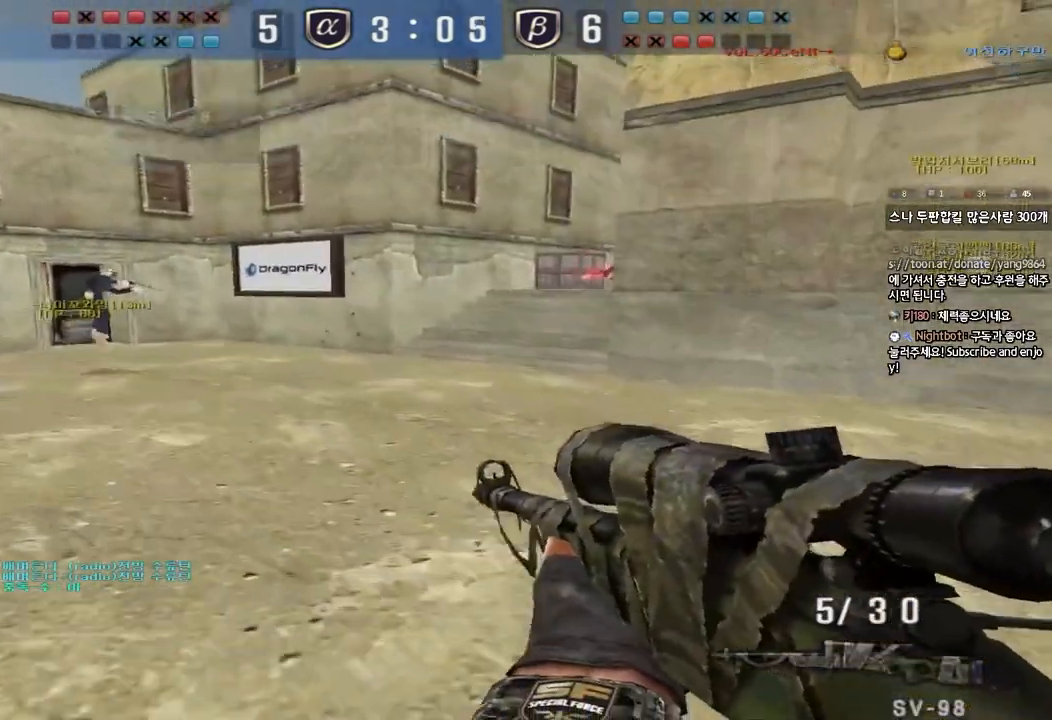
{"keys": ["a", "s", "shift"], "events": [[50, "shift", "up"], [317, "a", "down"], [317, "s", "down"], [383, "shift", "down"]]}
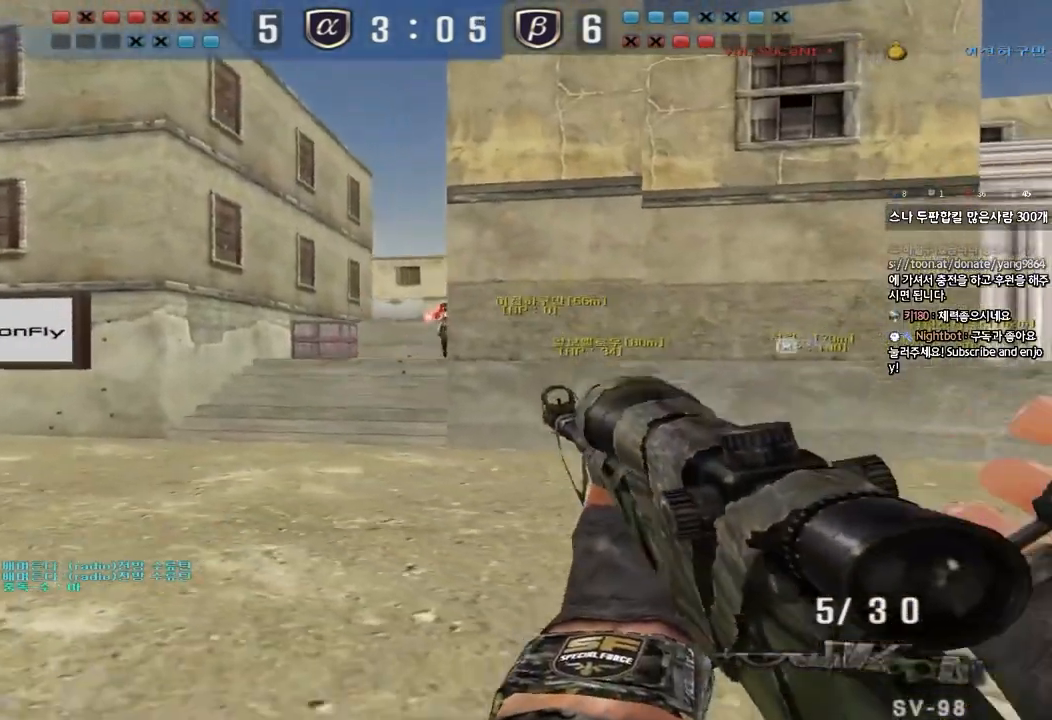
{"keys": ["d", "w"], "events": [[17, "s", "up"], [33, "a", "up"], [417, "d", "down"], [417, "w", "down"], [433, "shift", "up"]]}
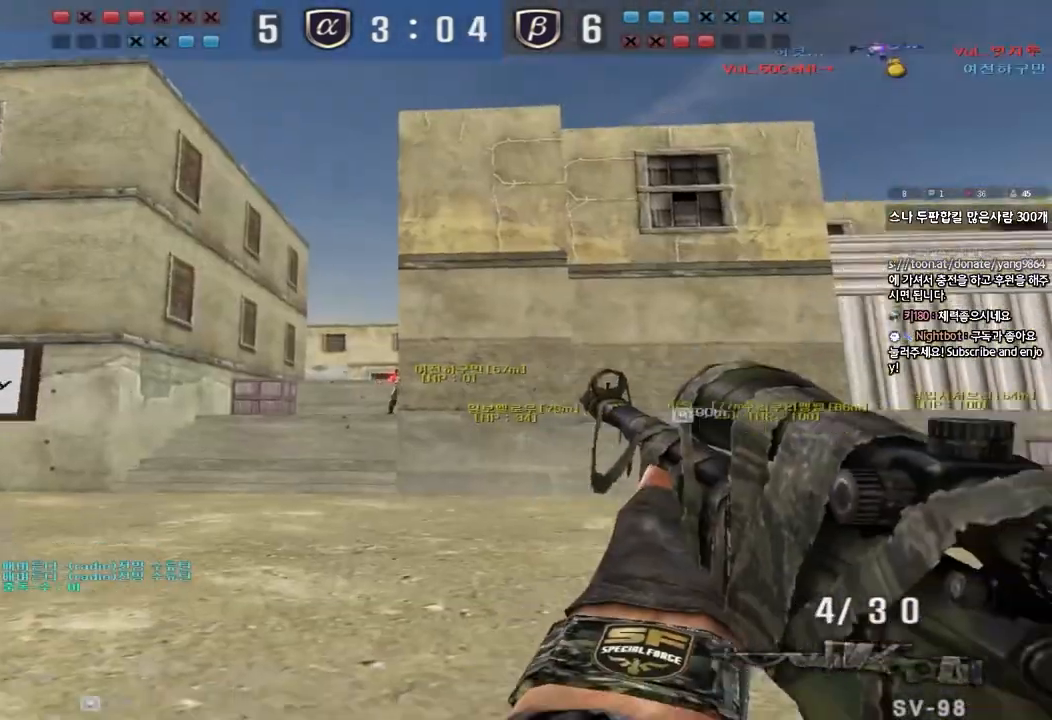
{"keys": ["ctrl"], "events": [[117, "d", "up"], [133, "ctrl", "down"], [133, "w", "up"], [217, "a", "down"], [233, "ctrl", "up"], [233, "w", "down"], [433, "ctrl", "down"], [433, "w", "up"], [450, "a", "up"]]}
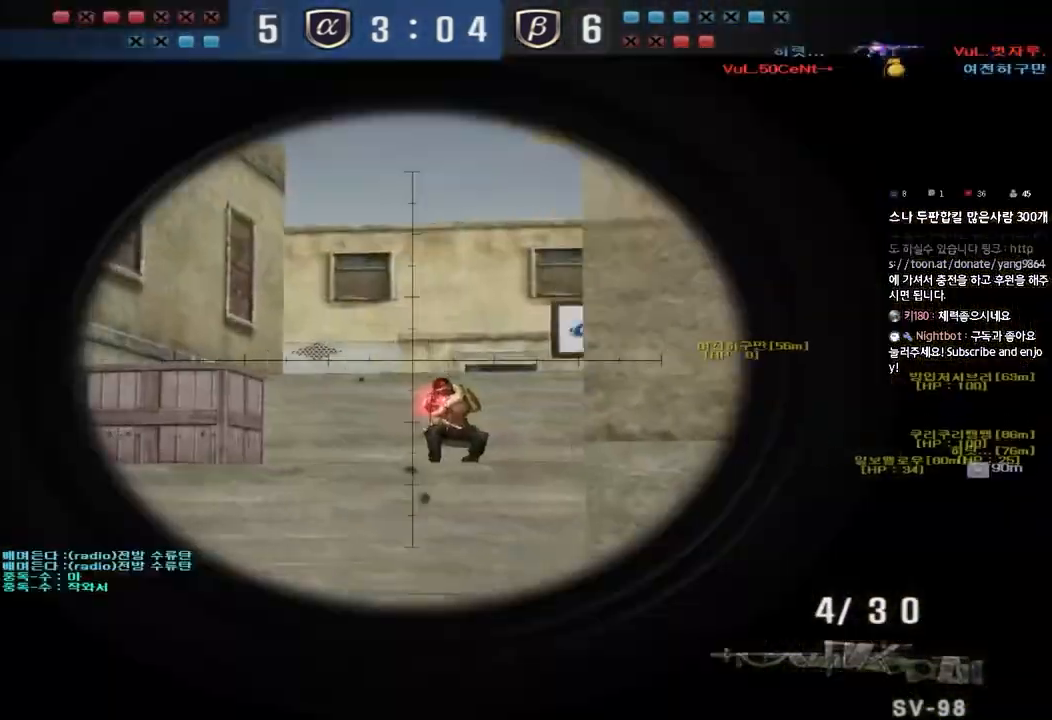
{"keys": ["ctrl"], "events": []}
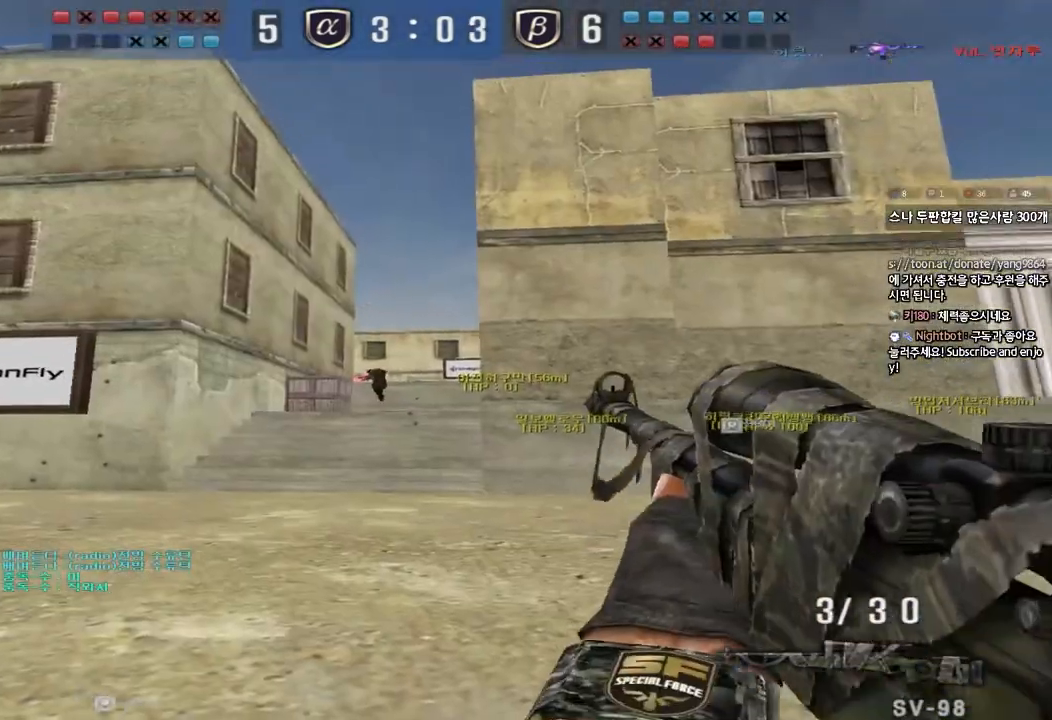
{"keys": [], "events": [[217, "d", "down"], [217, "w", "down"], [233, "ctrl", "up"], [367, "w", "up"], [467, "d", "up"]]}
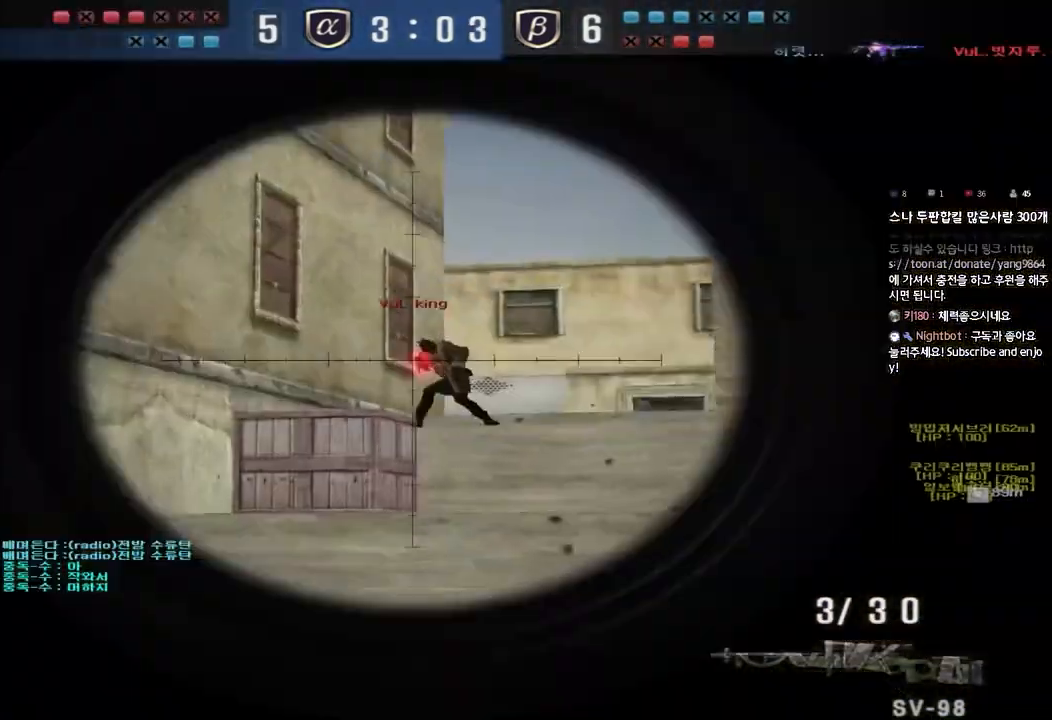
{"keys": [], "events": []}
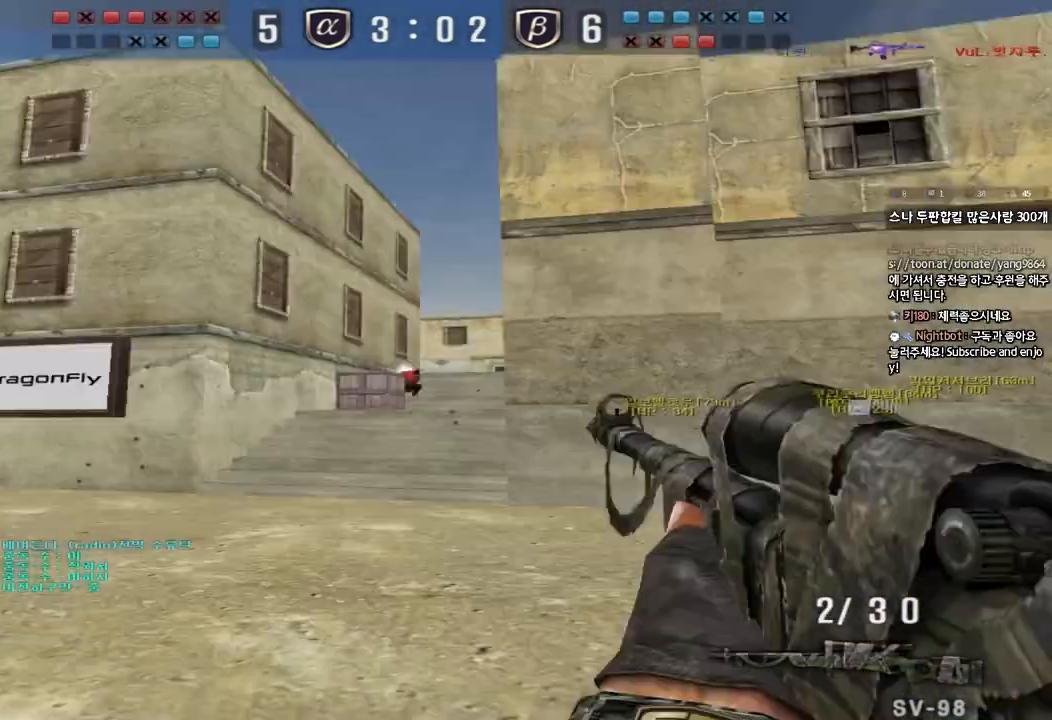
{"keys": ["a", "shift"], "events": [[67, "d", "down"], [283, "s", "down"], [350, "shift", "down"], [400, "a", "down"], [417, "d", "up"], [433, "s", "up"]]}
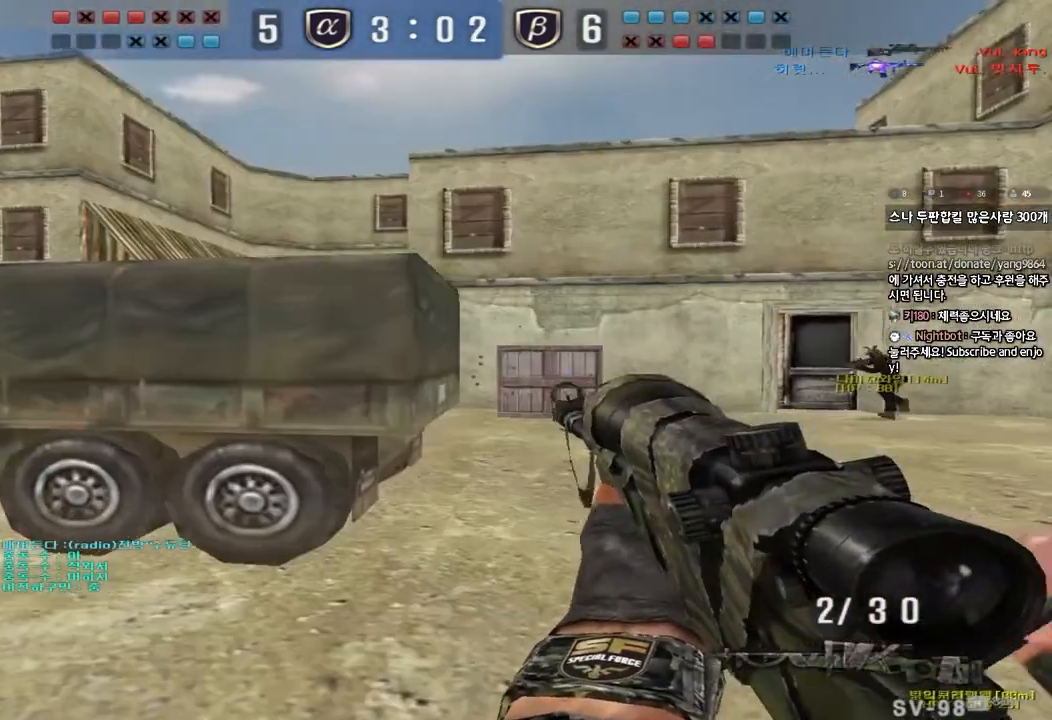
{"keys": ["shift", "space"], "events": [[50, "shift", "up"], [83, "shift", "down"], [83, "w", "down"], [200, "shift", "up"], [450, "shift", "down"], [450, "w", "up"], [467, "a", "up"], [483, "space", "down"]]}
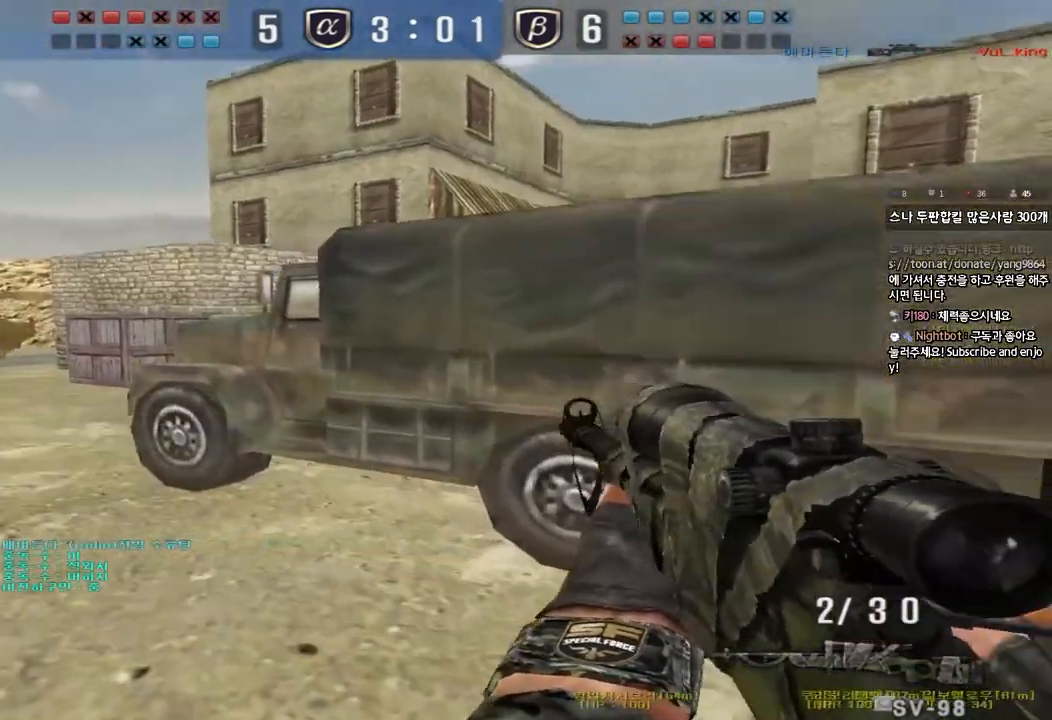
{"keys": [], "events": [[100, "space", "up"], [200, "shift", "up"]]}
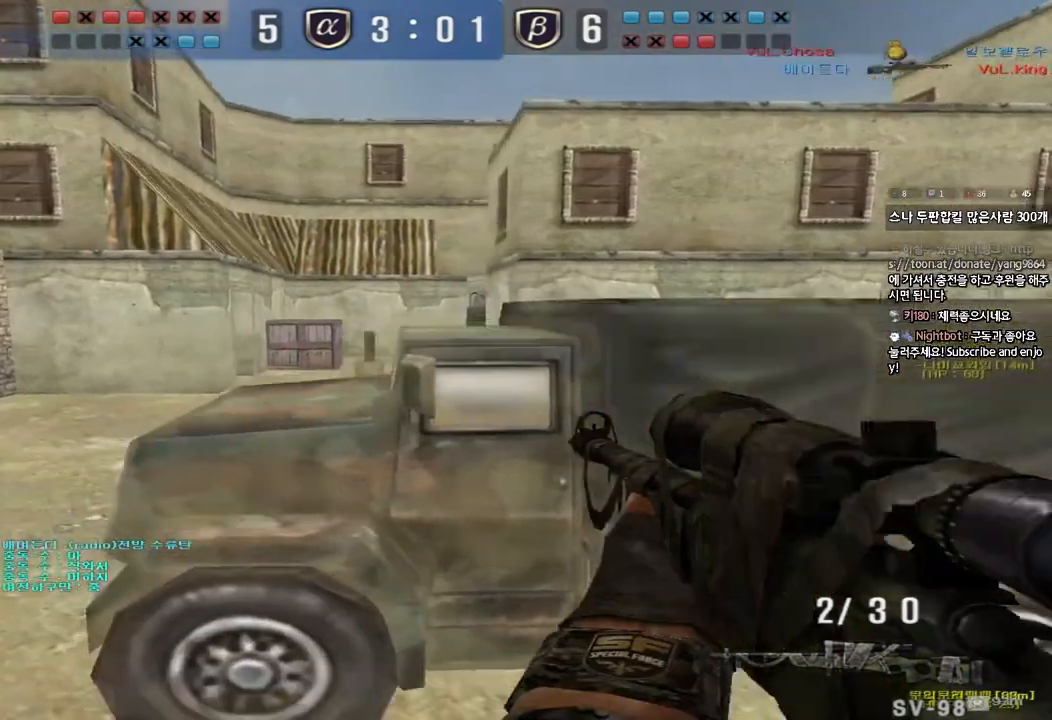
{"keys": ["shift"], "events": [[50, "a", "down"], [50, "w", "down"], [183, "shift", "down"], [183, "w", "up"], [217, "a", "up"], [283, "a", "down"], [283, "w", "down"], [317, "w", "up"], [467, "a", "up"]]}
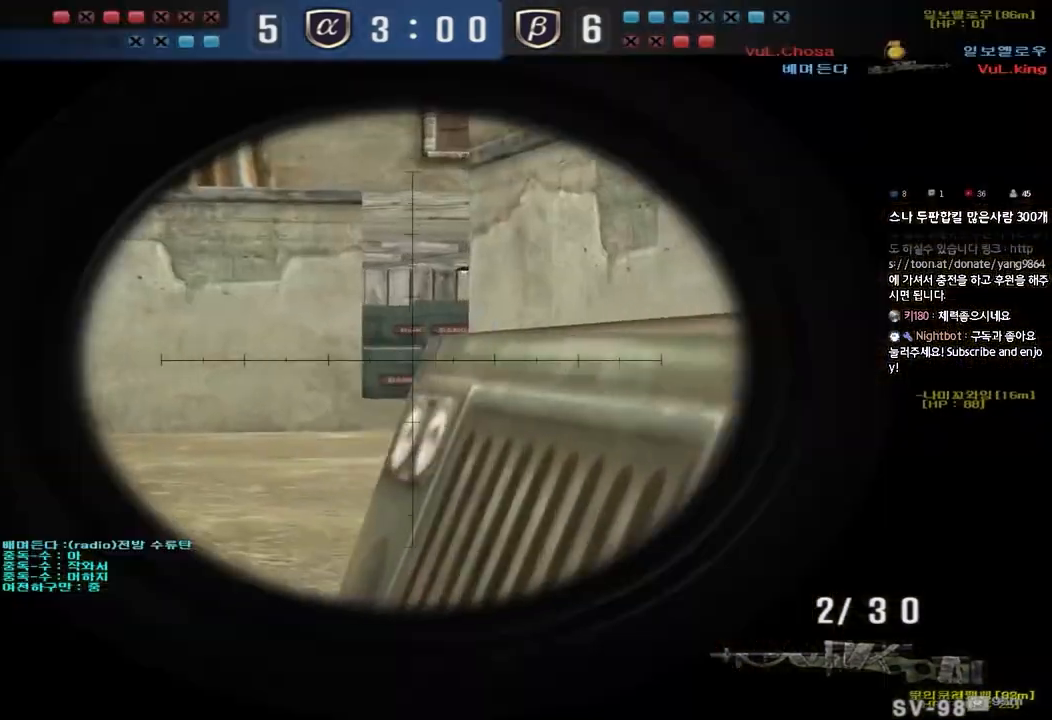
{"keys": ["shift"], "events": [[50, "d", "down"], [67, "d", "up"], [183, "a", "down"], [283, "a", "up"]]}